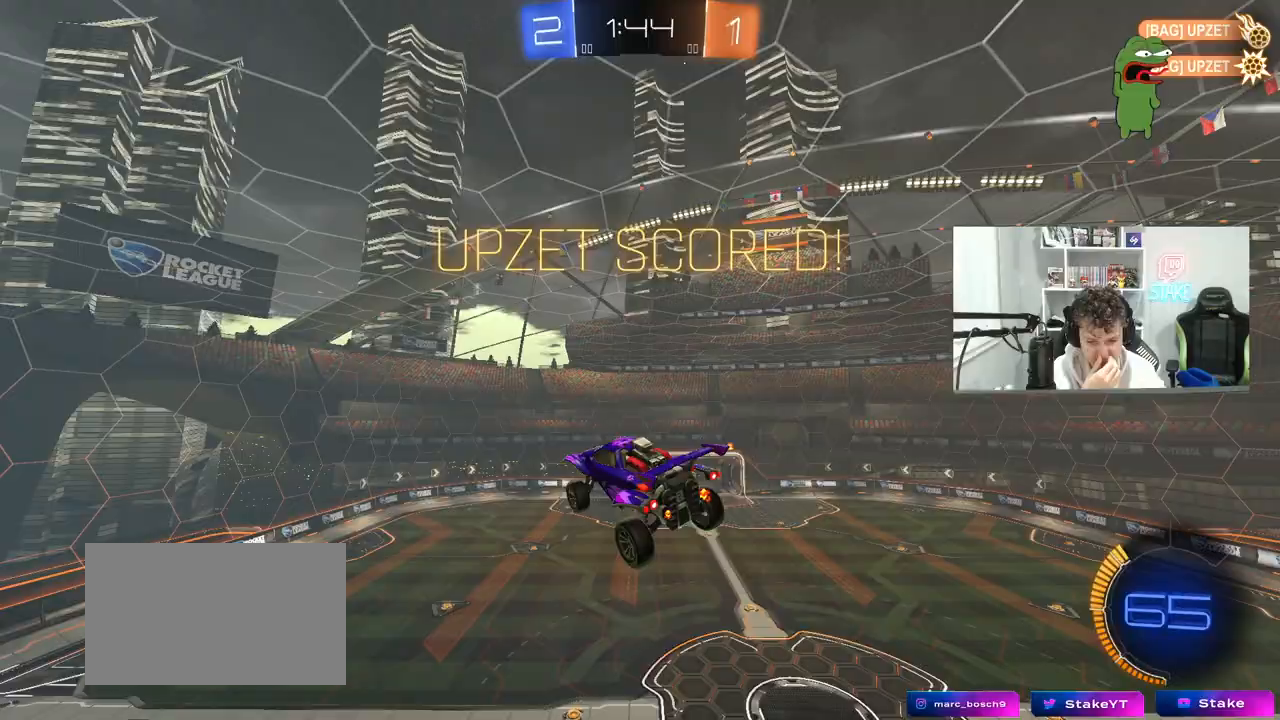
Gameplay with keyboard and mouse; each line is a JSON object with the keys and mouse buttons held at the frame after it. "events" lists presses ("down") and releases ("up") of "1", "2", "3", "4", "5", "a", "alt", "c", "caps_lock", "ctrl", "d", "e", "f", "g", "q", "r", "s", "shift", "space", "t", "tab", "v", "w", "x", "z", "mouse_left", "mouse_wheel" and "mouse_right" between this image and that frame as [ms after this image, input, new state], when the widget could be followed in between. "mouse_left", "mouse_wheel", "mouse_right" = the "left", "wheel", "right" buttons of the "mouse" list. No other keys are recorded. "wheel" means that the mouse wheel is clicked or scrolled. "mouse_move" is the direction in which the mouse moves at that frame (one of eight, or "still"), when it could be read.
{"keys": ["q", "s"], "mouse": [], "mouse_move": "still", "events": [[350, "d", "down"], [350, "s", "down"], [450, "d", "up"]]}
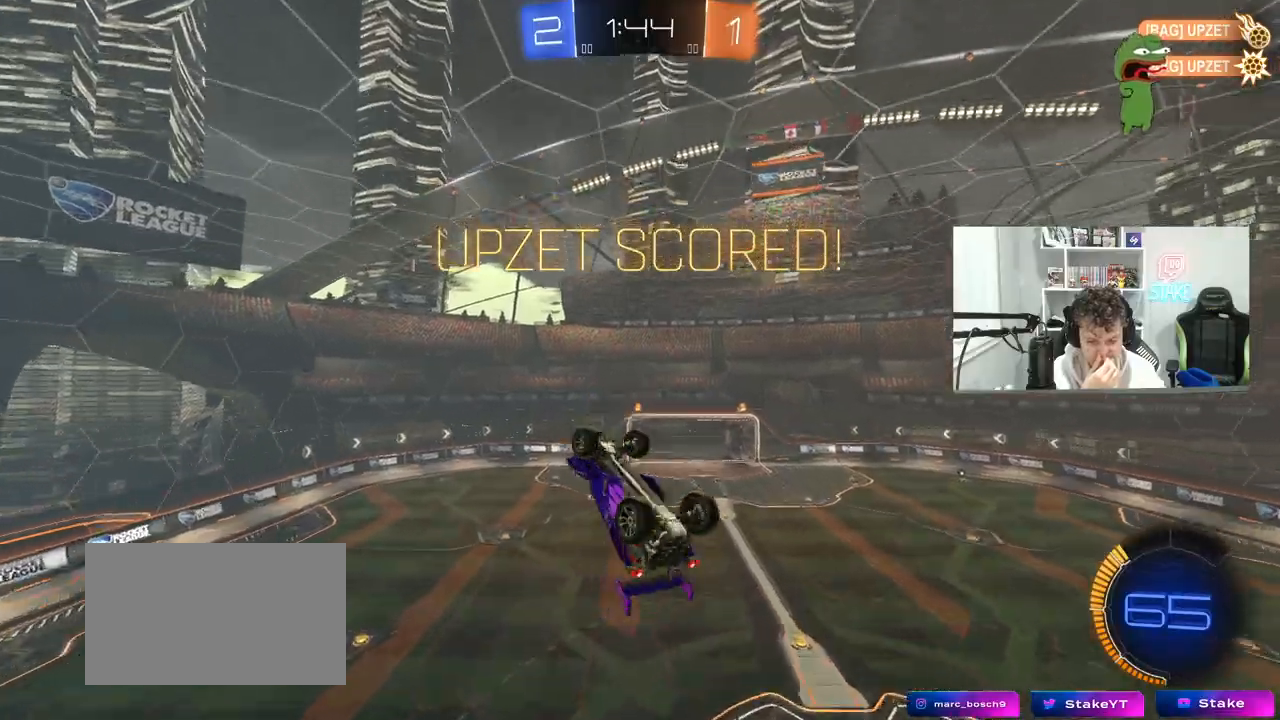
{"keys": ["q"], "mouse": [], "mouse_move": "still", "events": [[183, "s", "up"], [283, "q", "up"], [467, "q", "down"]]}
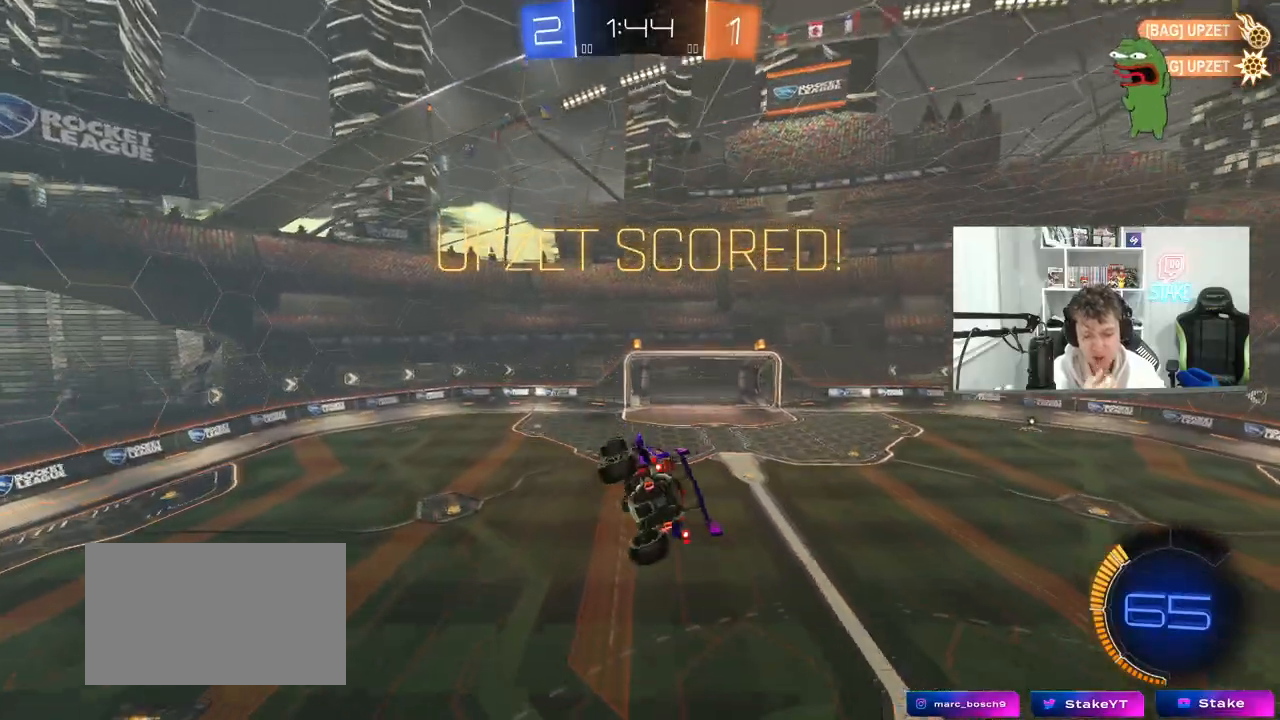
{"keys": ["d"], "mouse": [], "mouse_move": "still", "events": [[17, "a", "down"], [117, "a", "up"], [150, "q", "up"], [383, "d", "down"]]}
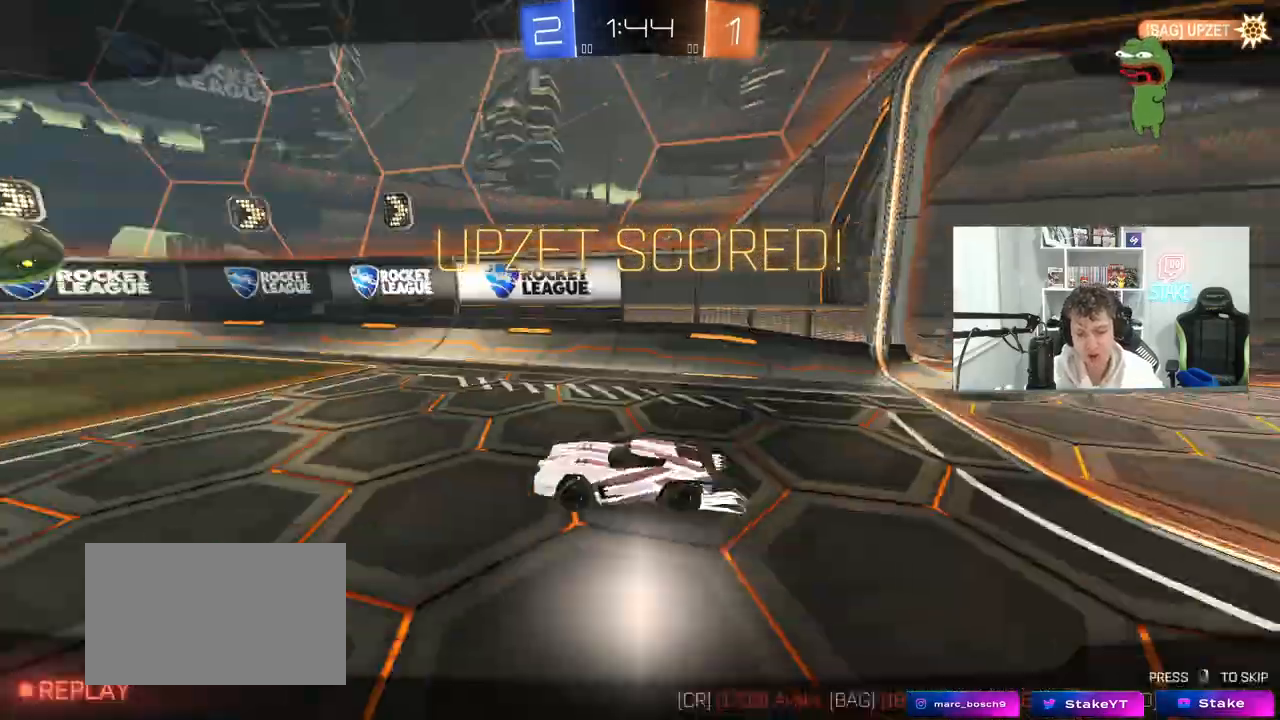
{"keys": [], "mouse": [], "mouse_move": "still", "events": [[33, "d", "up"]]}
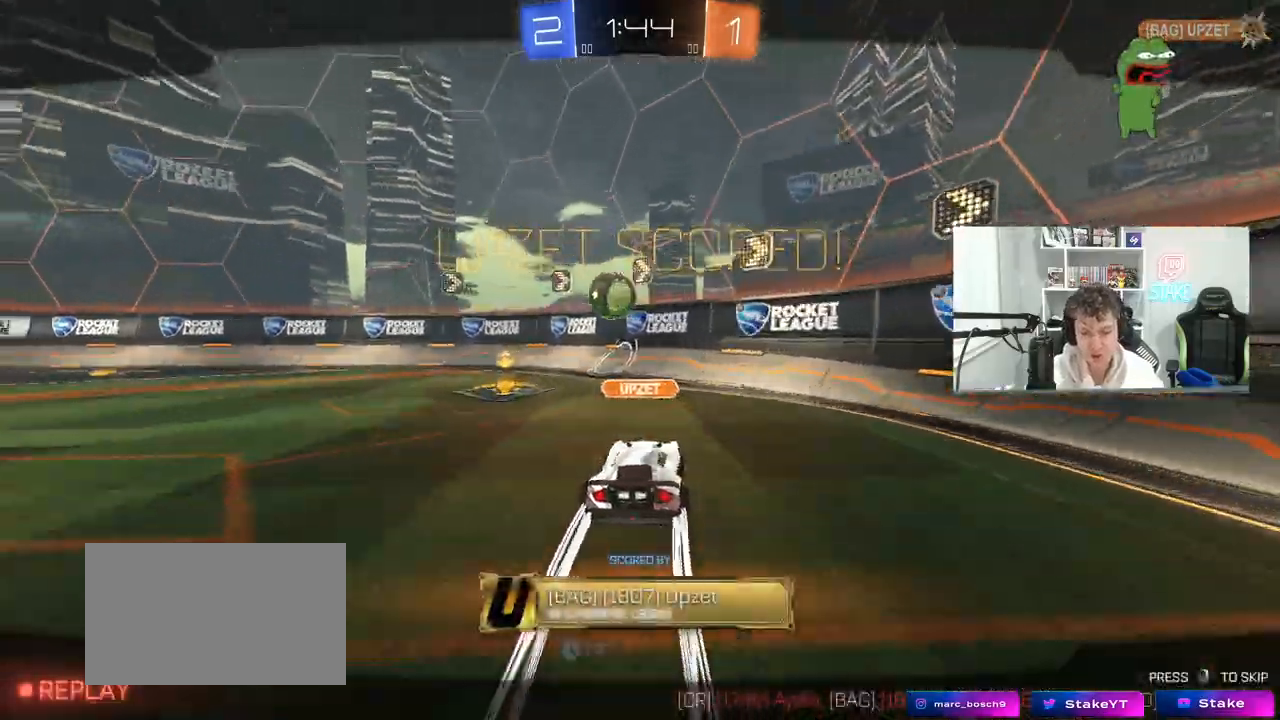
{"keys": [], "mouse": [], "mouse_move": "still", "events": []}
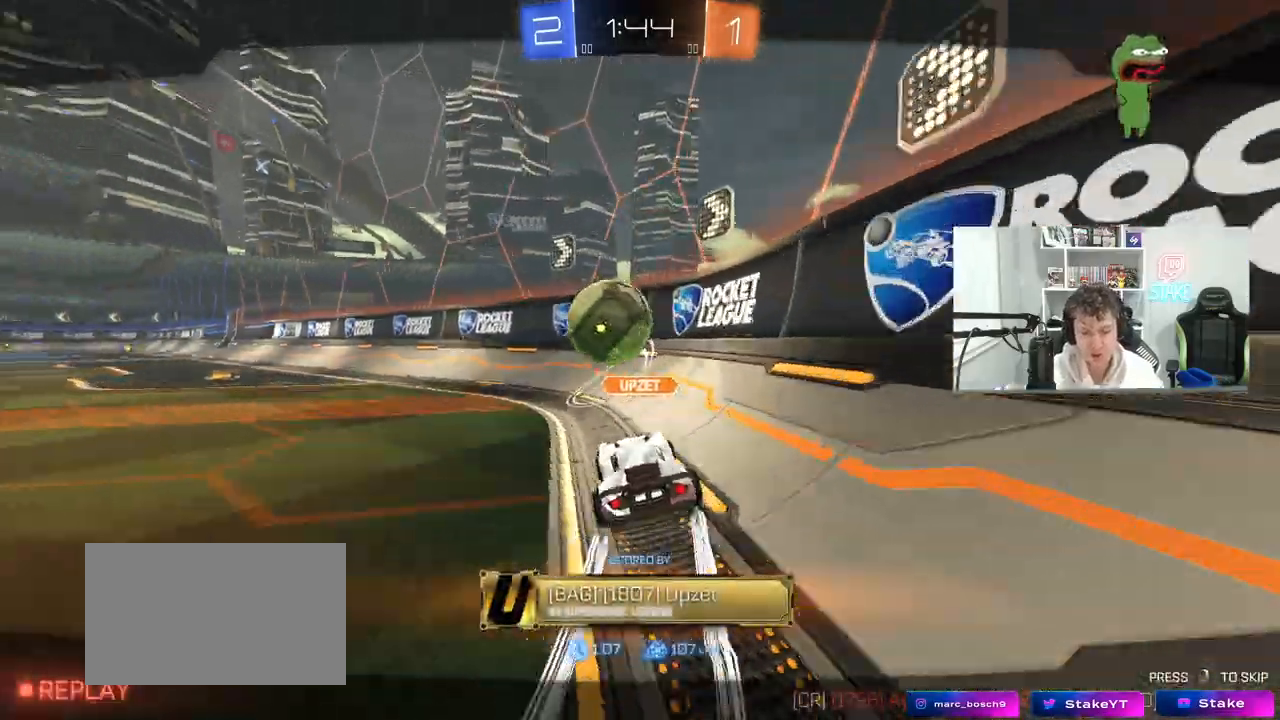
{"keys": [], "mouse": [], "mouse_move": "still", "events": []}
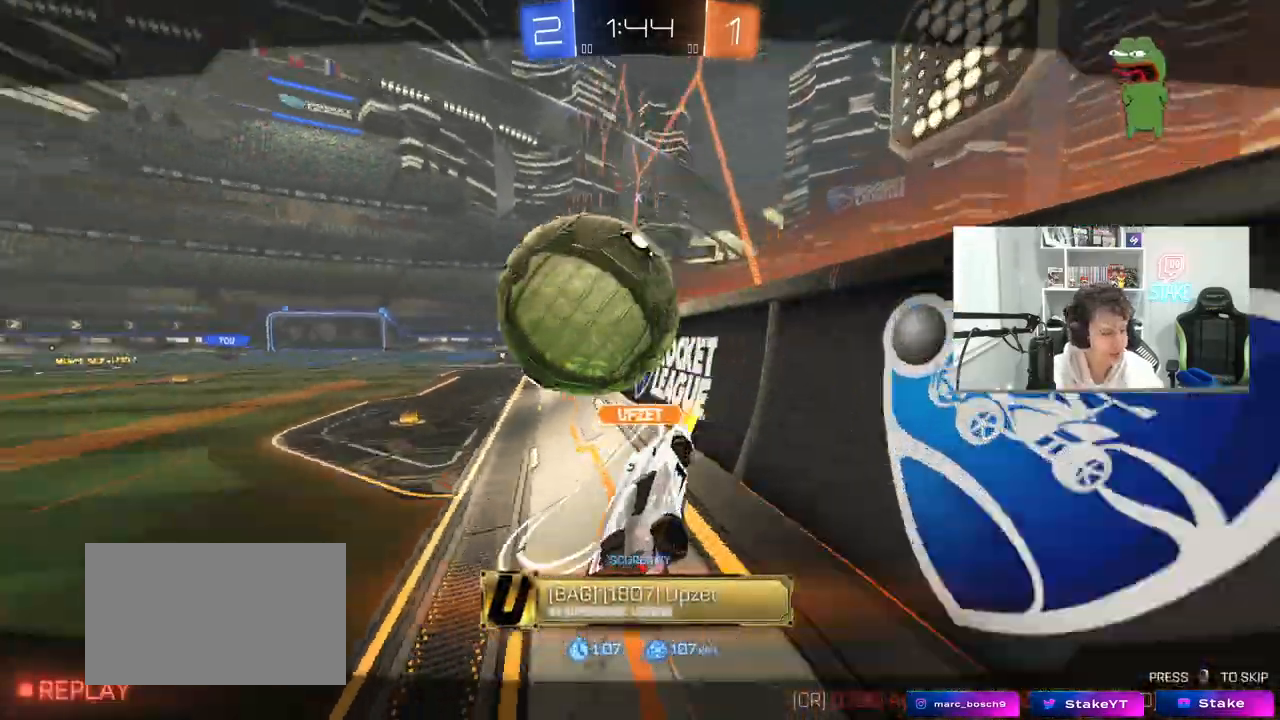
{"keys": [], "mouse": [], "mouse_move": "still", "events": []}
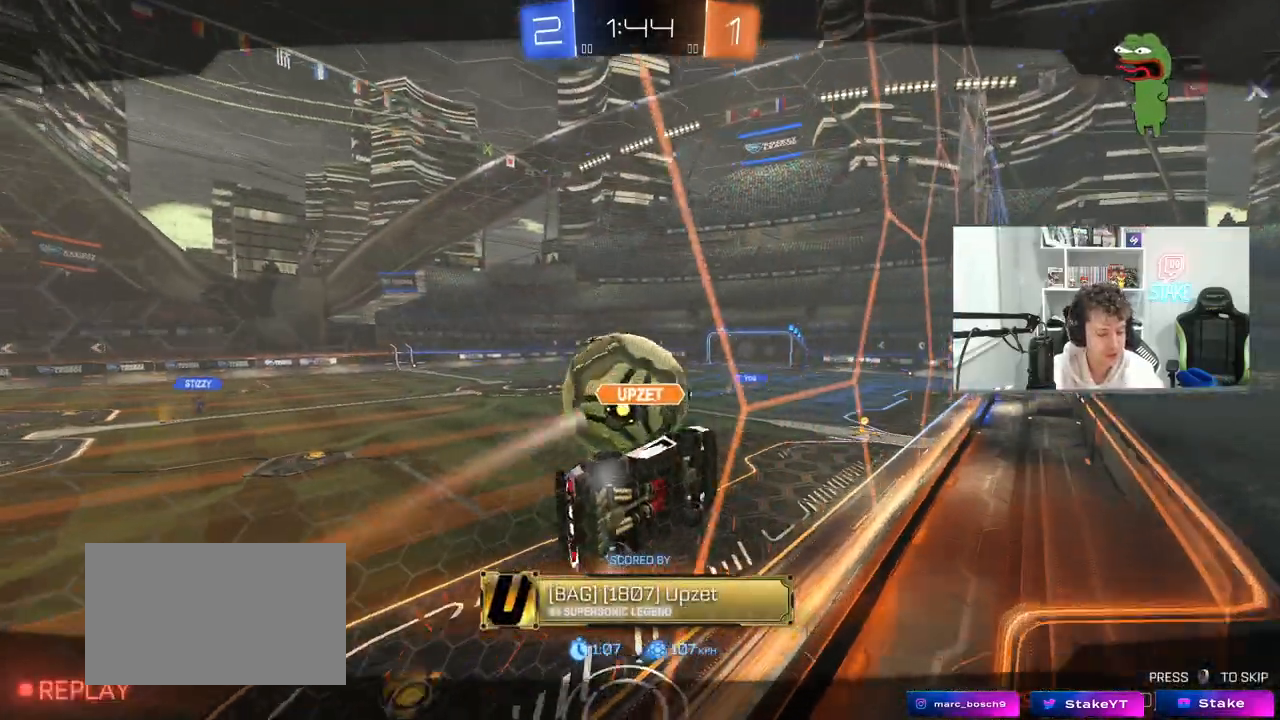
{"keys": [], "mouse": [], "mouse_move": "still", "events": []}
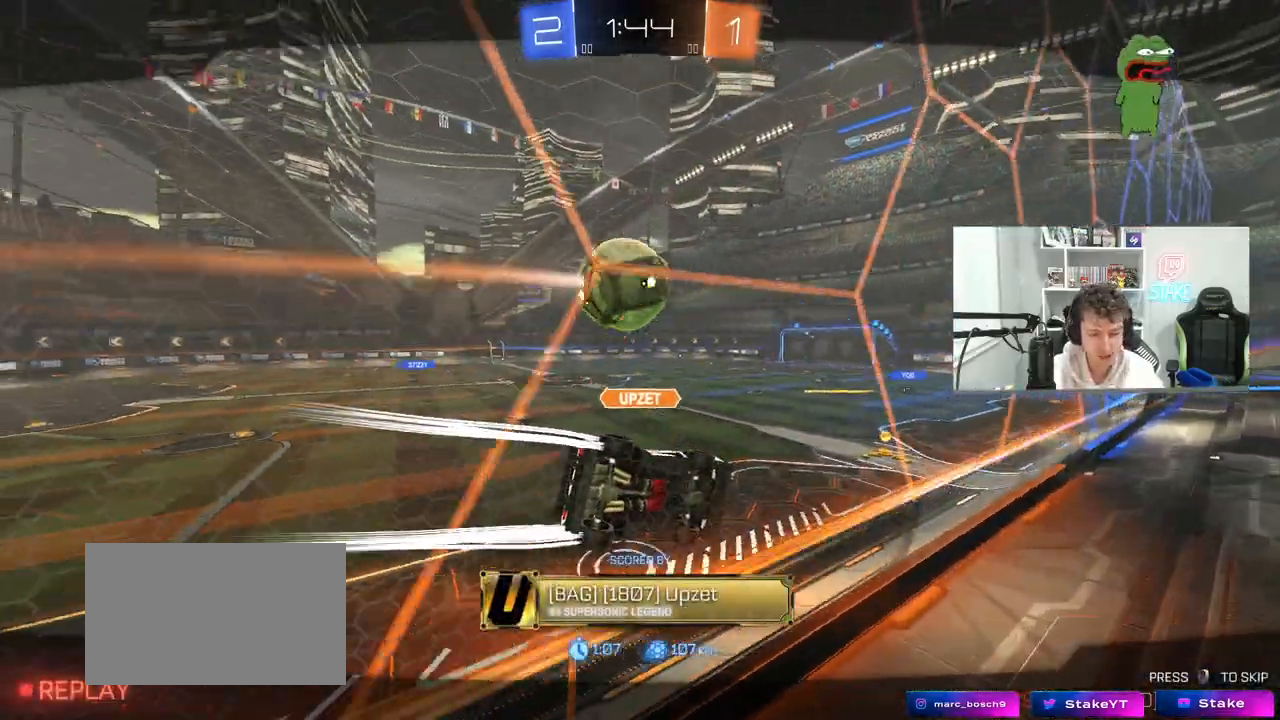
{"keys": [], "mouse": [], "mouse_move": "still", "events": []}
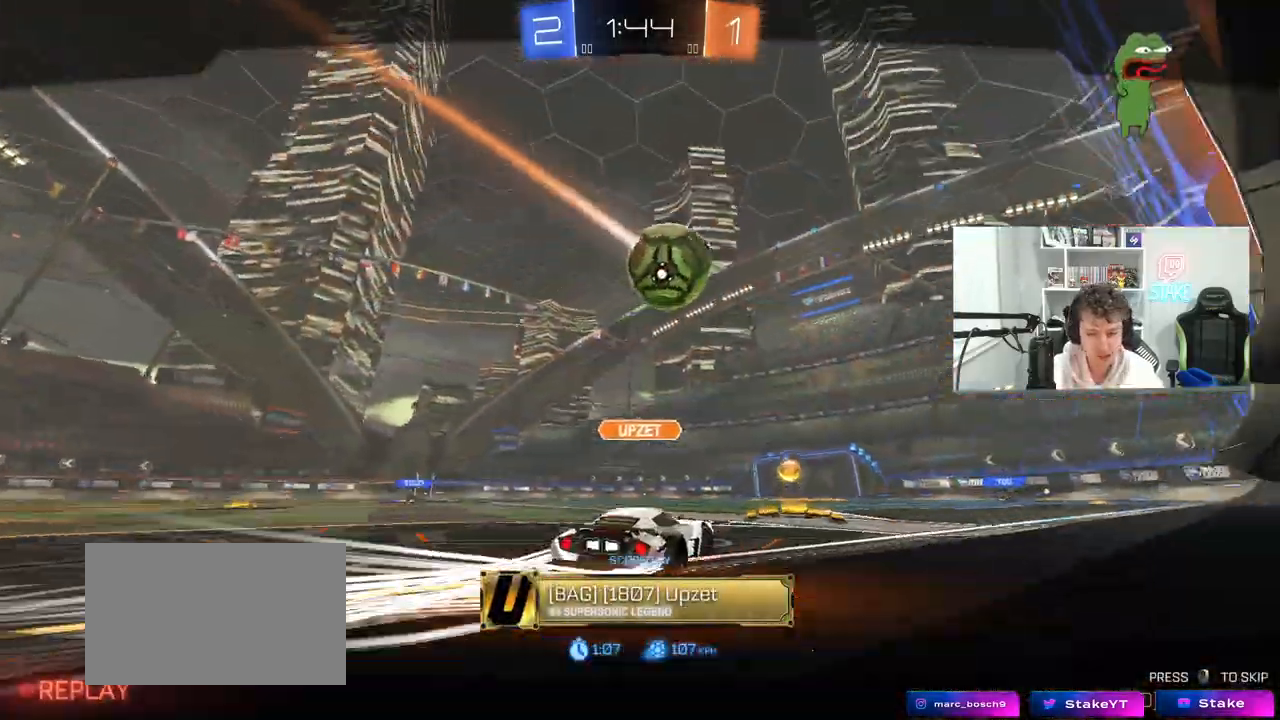
{"keys": [], "mouse": [], "mouse_move": "still", "events": []}
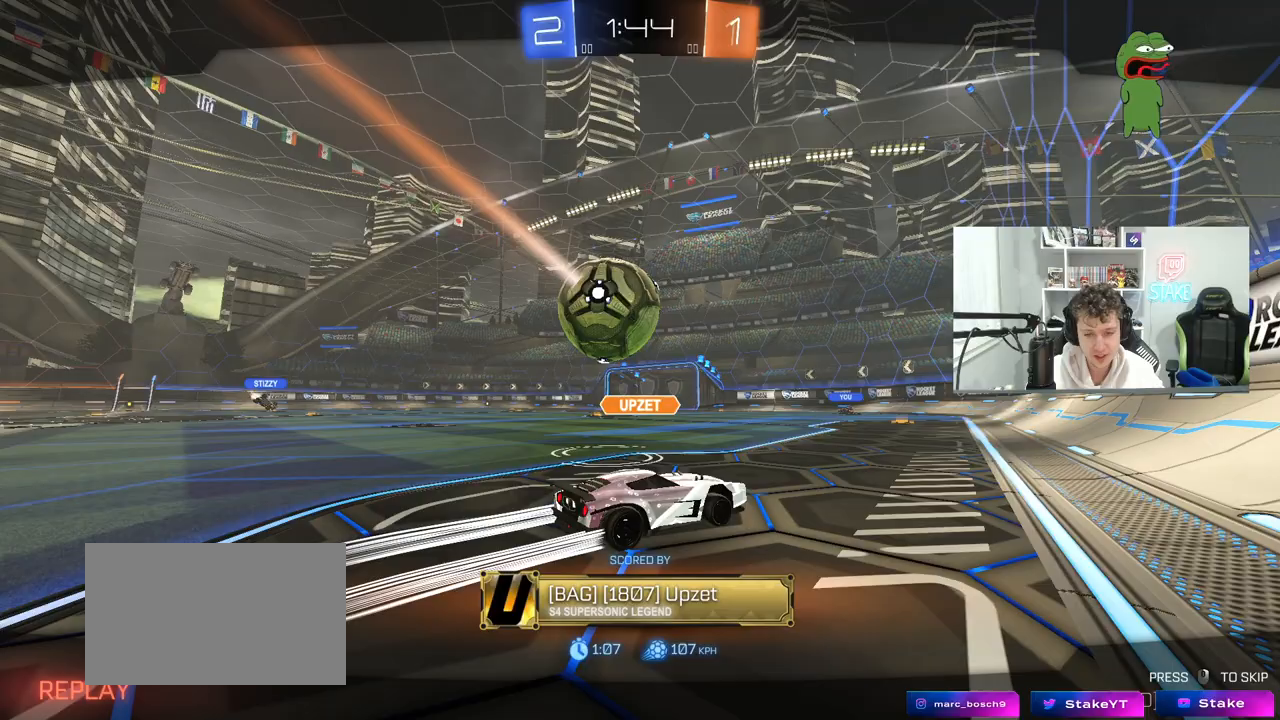
{"keys": [], "mouse": [], "mouse_move": "still", "events": []}
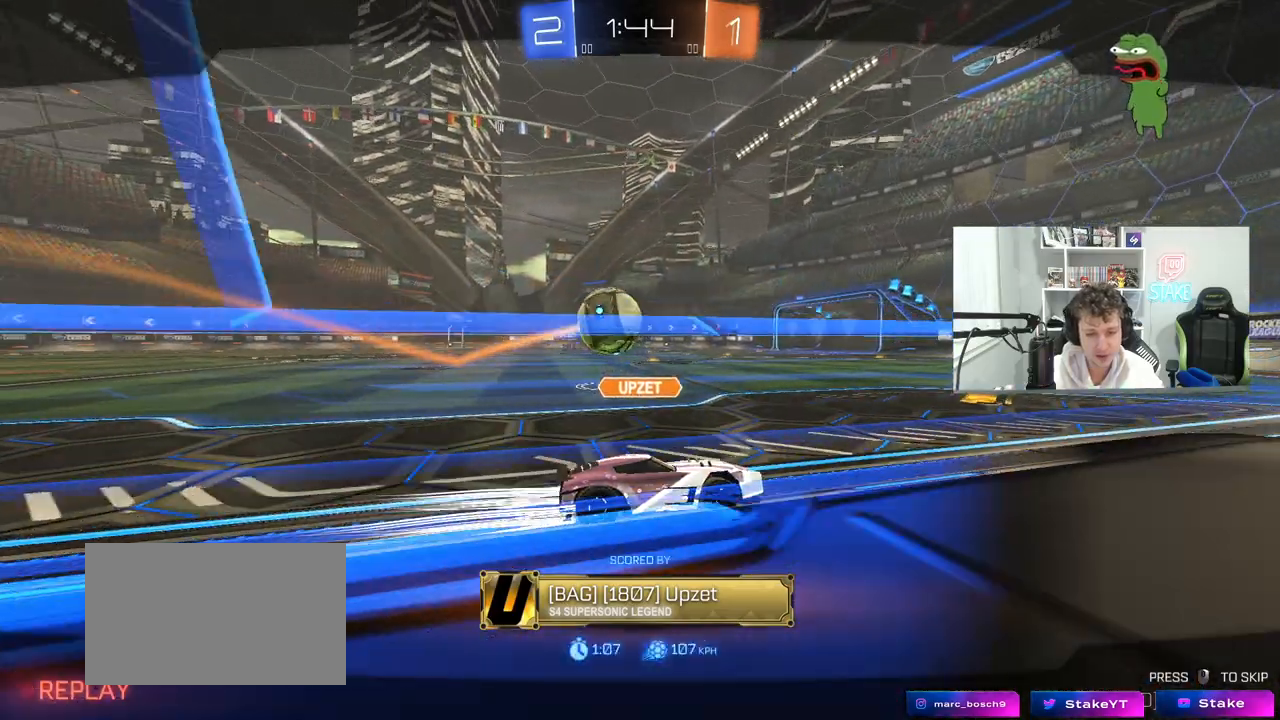
{"keys": [], "mouse": [], "mouse_move": "still", "events": []}
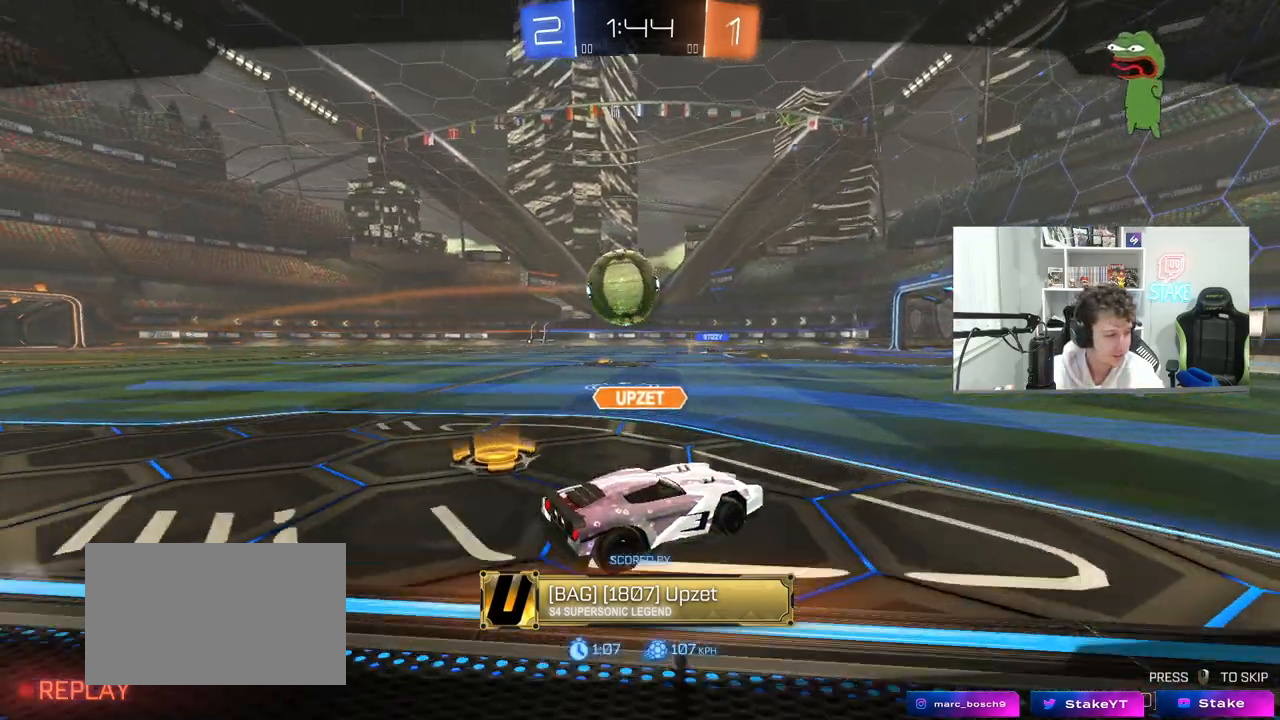
{"keys": [], "mouse": [], "mouse_move": "still", "events": []}
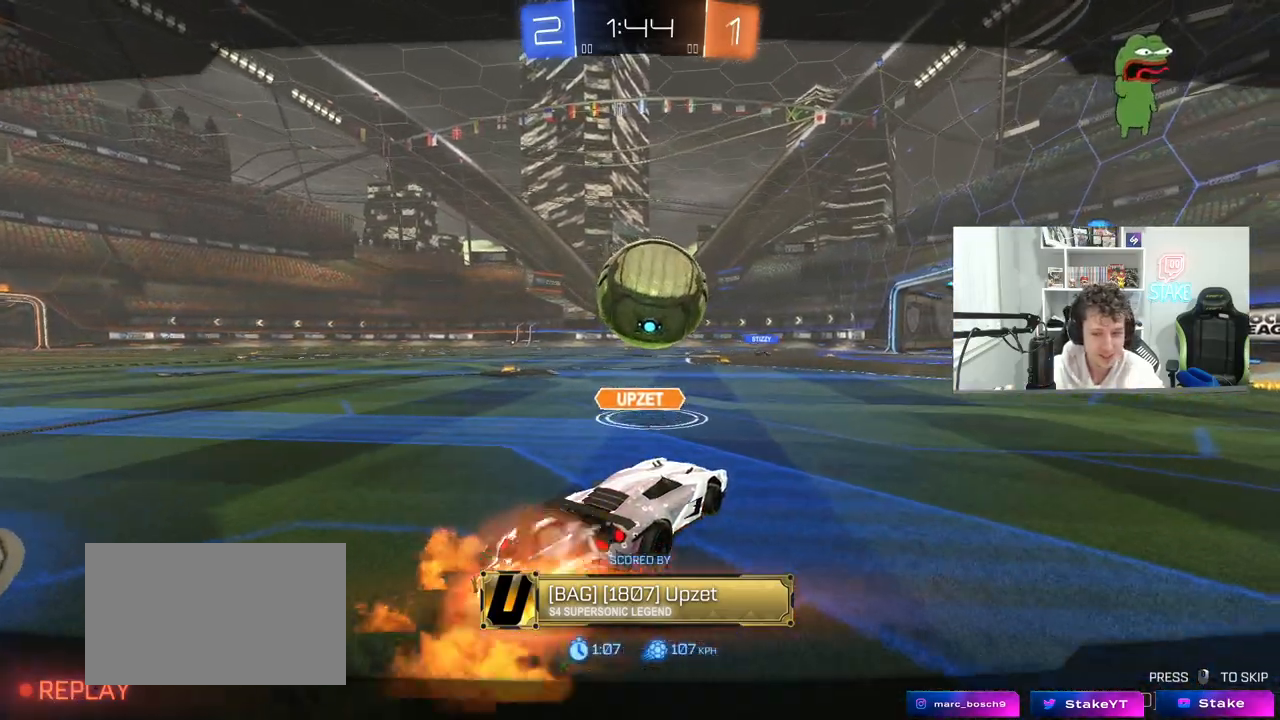
{"keys": [], "mouse": [], "mouse_move": "still", "events": []}
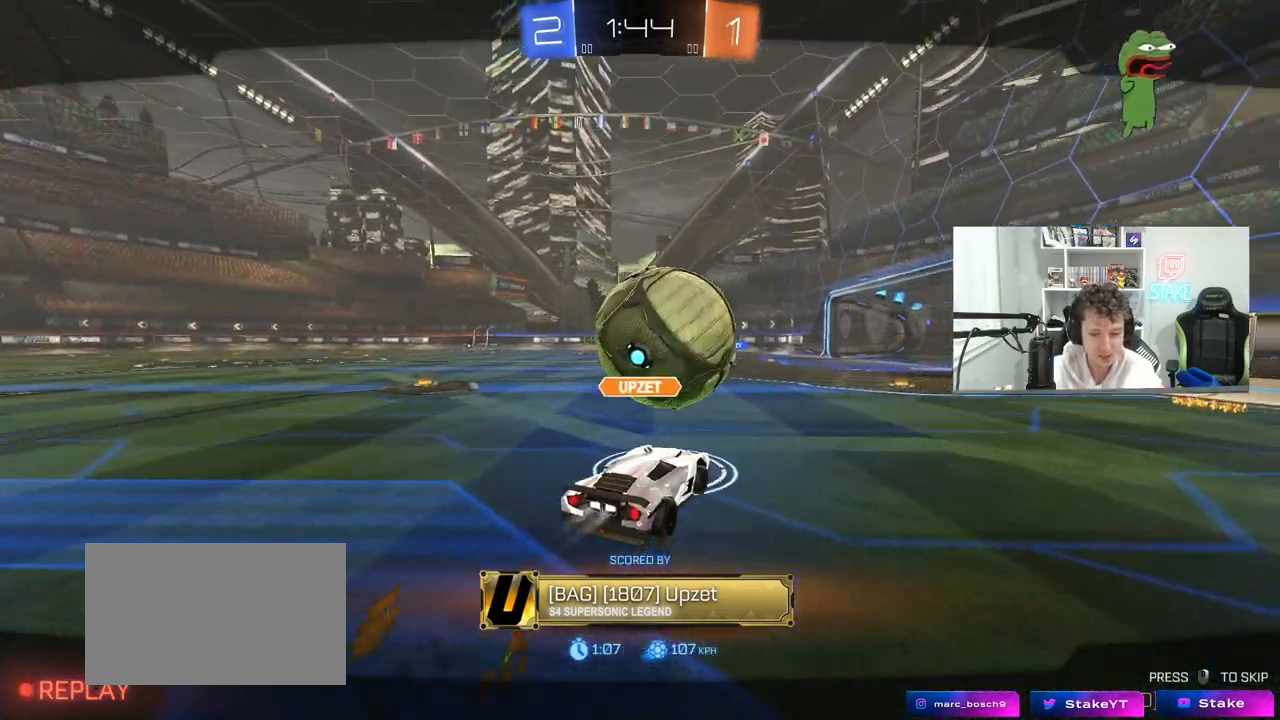
{"keys": [], "mouse": ["right"], "mouse_move": "still", "events": [[433, "mouse_right", "down"]]}
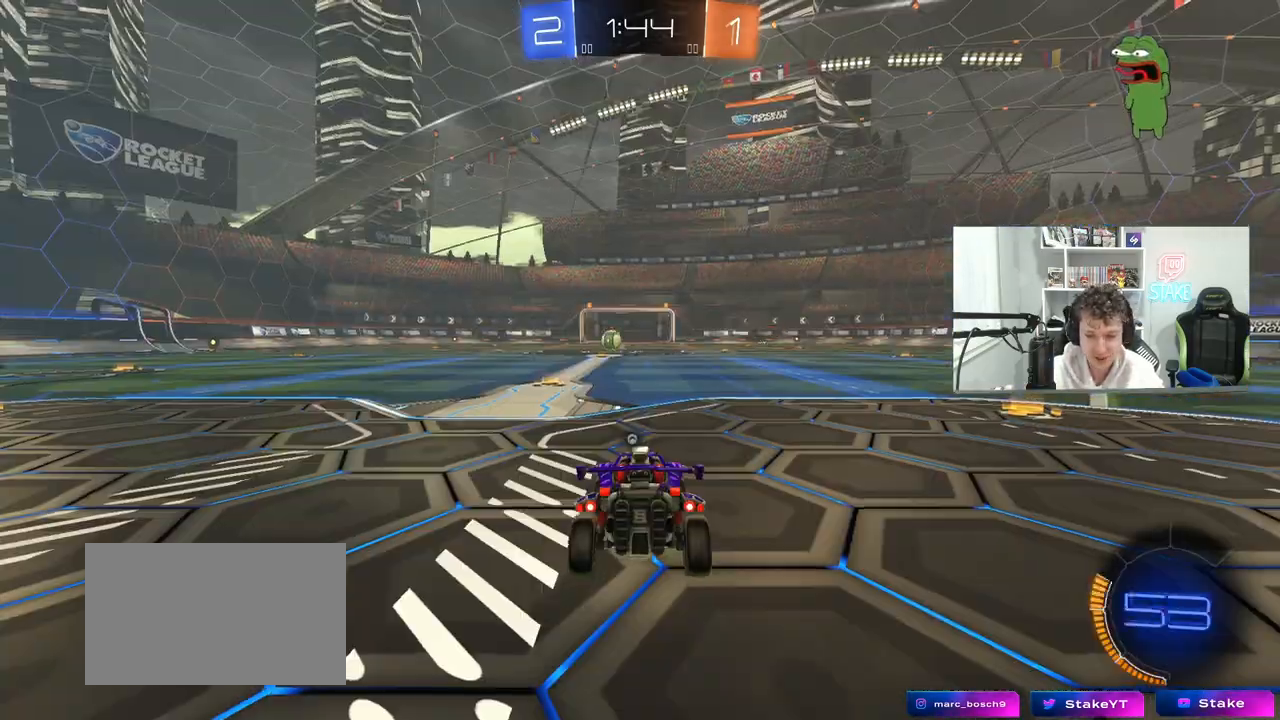
{"keys": [], "mouse": [], "mouse_move": "down-left", "events": [[117, "mouse_right", "up"], [167, "mouse_right", "down"], [350, "mouse_right", "up"], [400, "mouse_right", "down"], [500, "mouse_right", "up"]]}
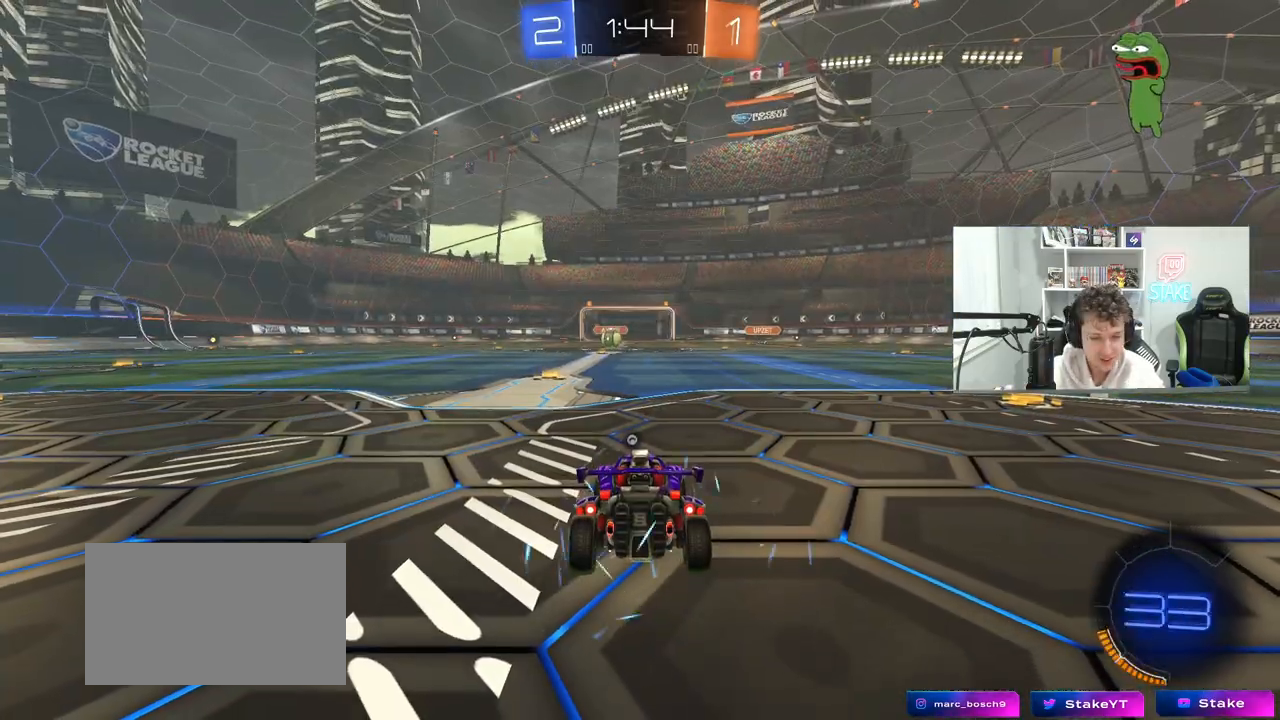
{"keys": [], "mouse": [], "mouse_move": "still", "events": []}
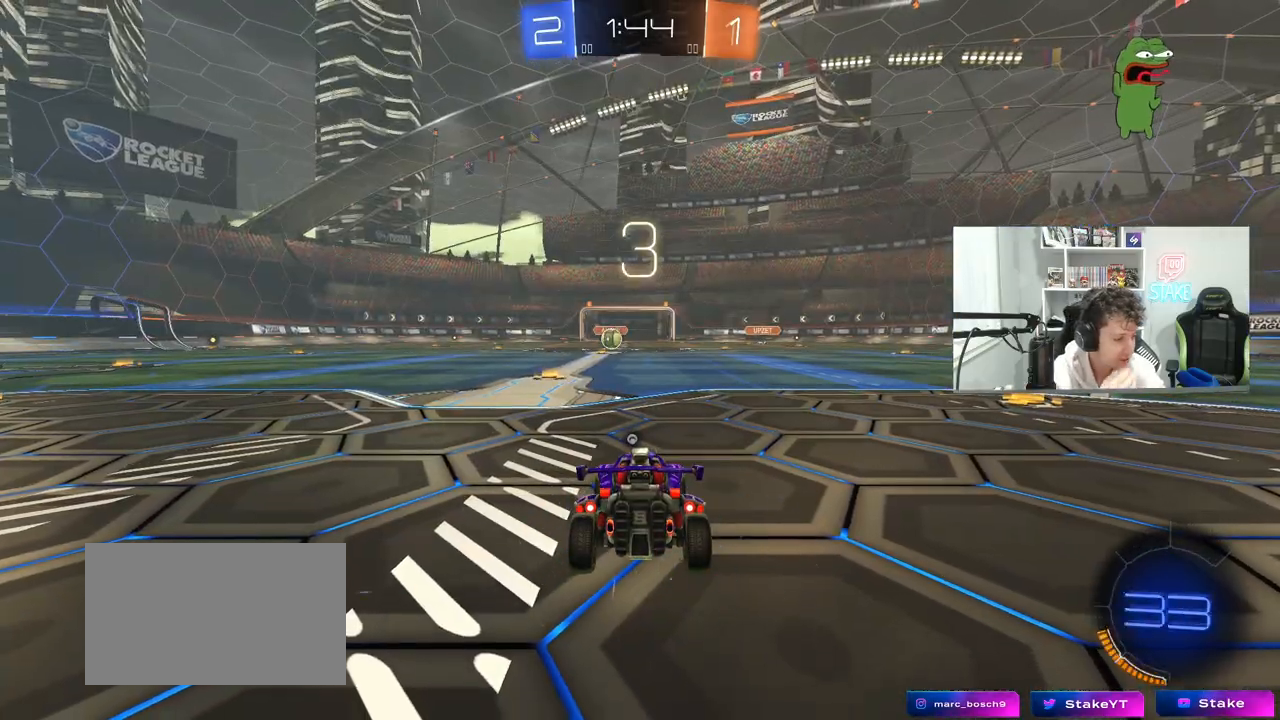
{"keys": [], "mouse": [], "mouse_move": "still", "events": []}
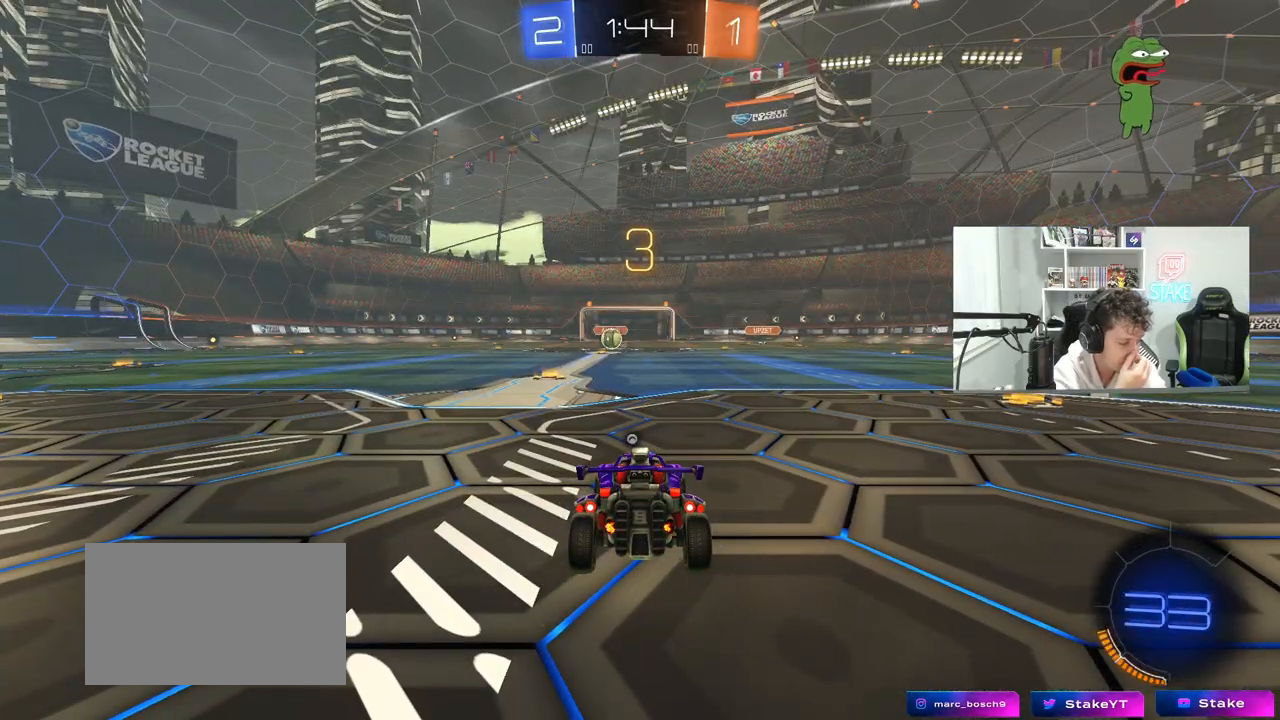
{"keys": [], "mouse": [], "mouse_move": "still", "events": []}
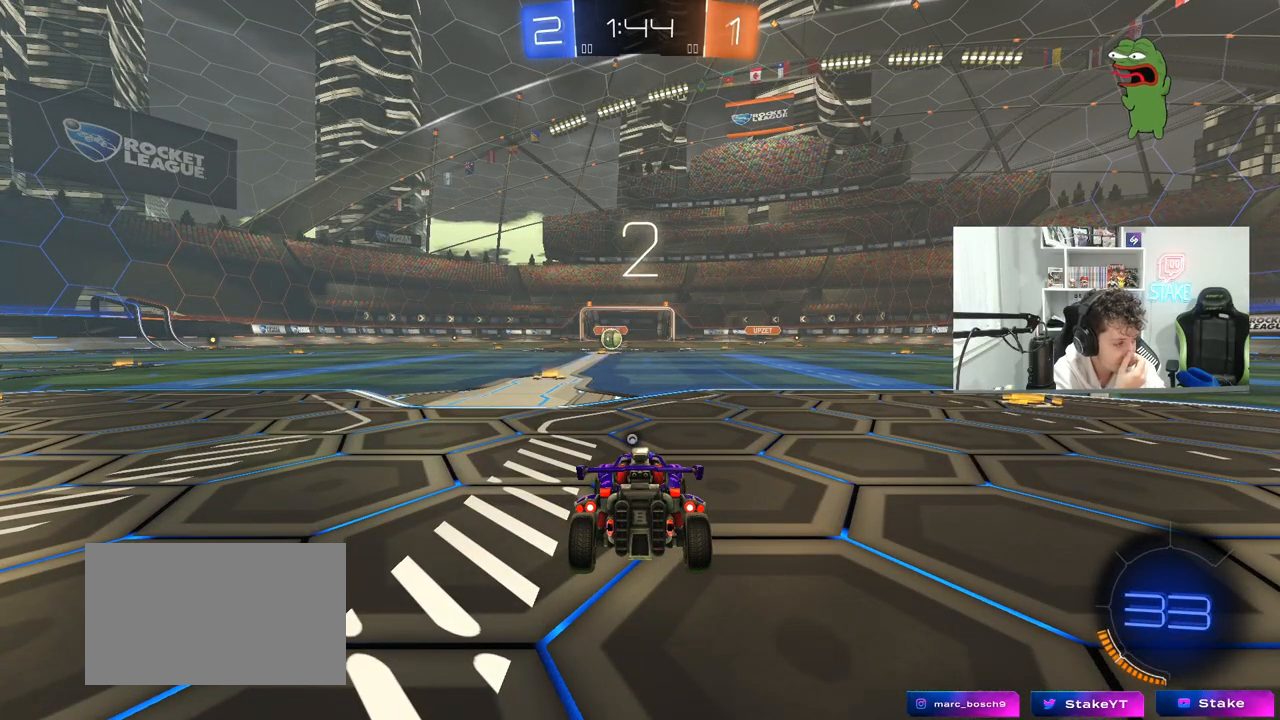
{"keys": [], "mouse": [], "mouse_move": "still", "events": []}
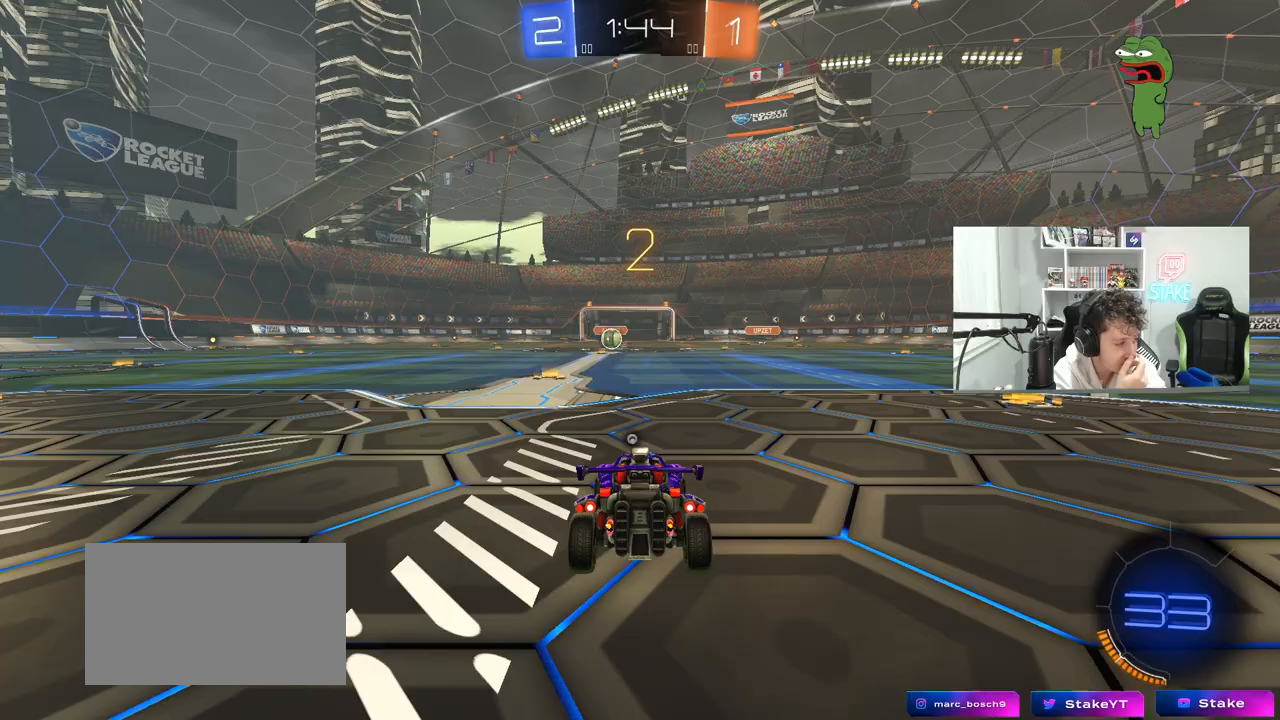
{"keys": ["w"], "mouse": [], "mouse_move": "still", "events": [[350, "w", "down"]]}
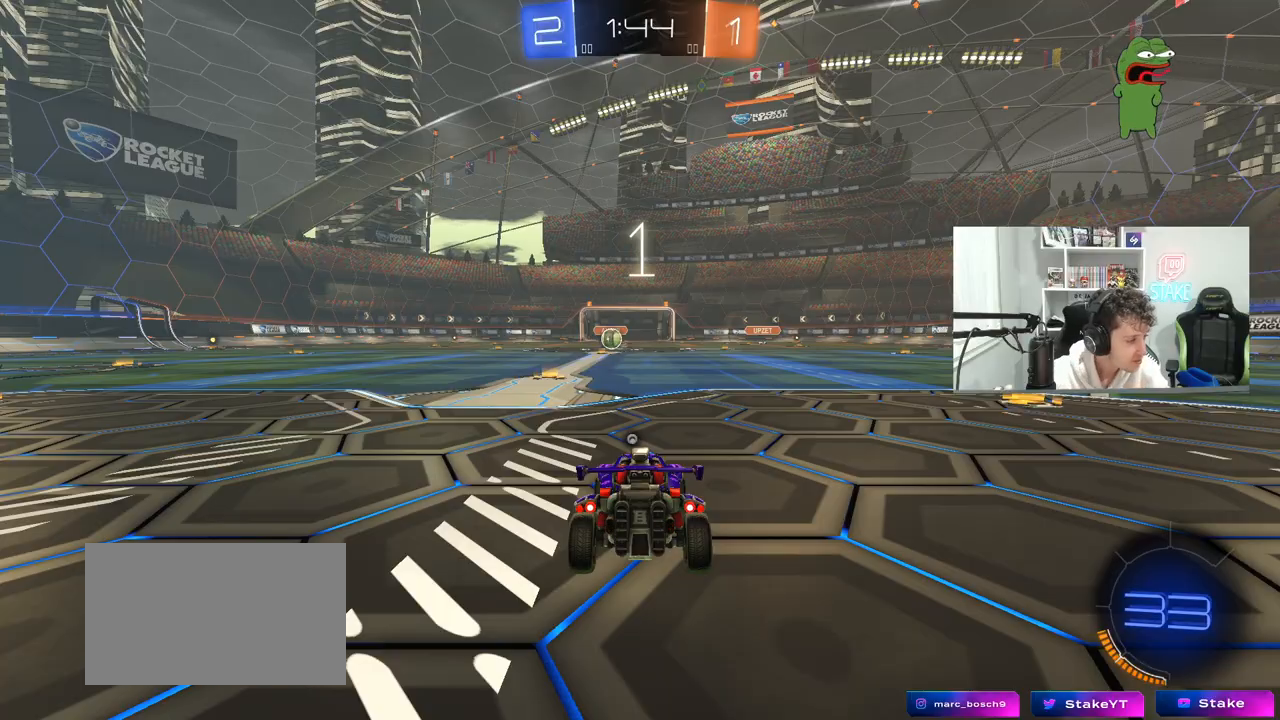
{"keys": ["w"], "mouse": [], "mouse_move": "down", "events": [[167, "mouse_left", "down"], [167, "mouse_wheel", "down"], [217, "mouse_wheel", "up"], [500, "mouse_left", "up"]]}
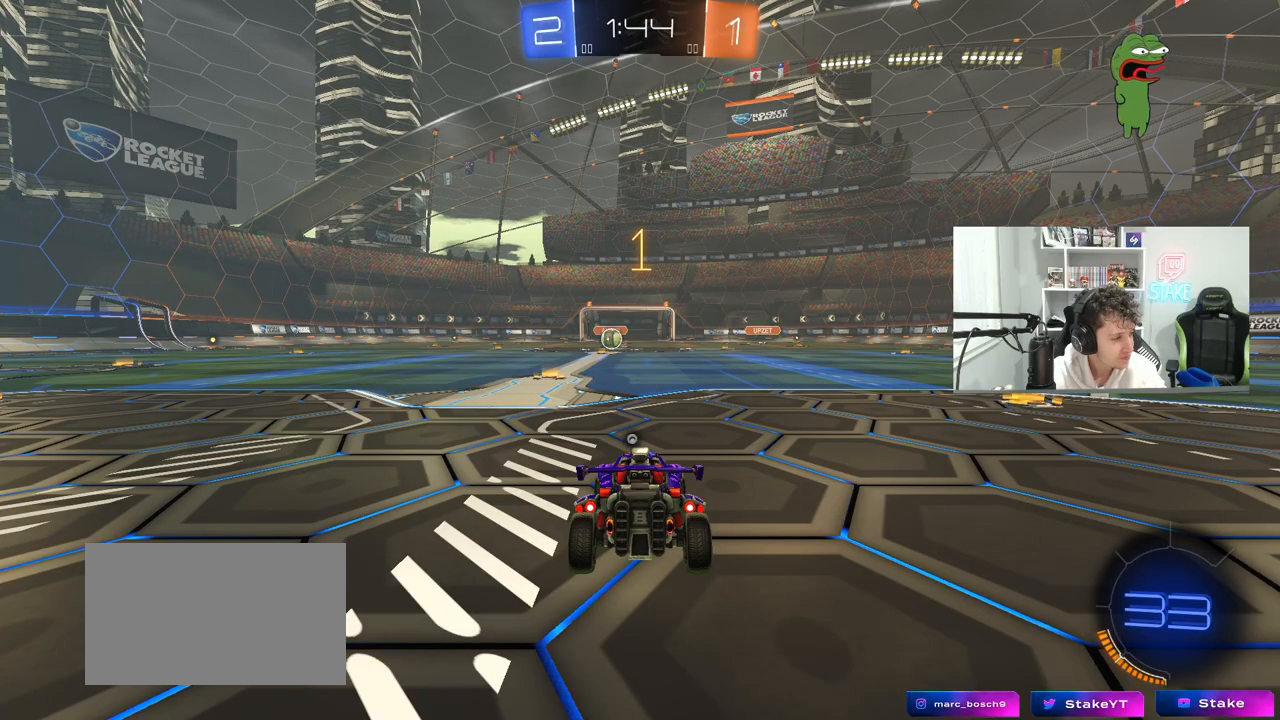
{"keys": ["w"], "mouse": ["left"], "mouse_move": "still", "events": [[233, "mouse_left", "down"]]}
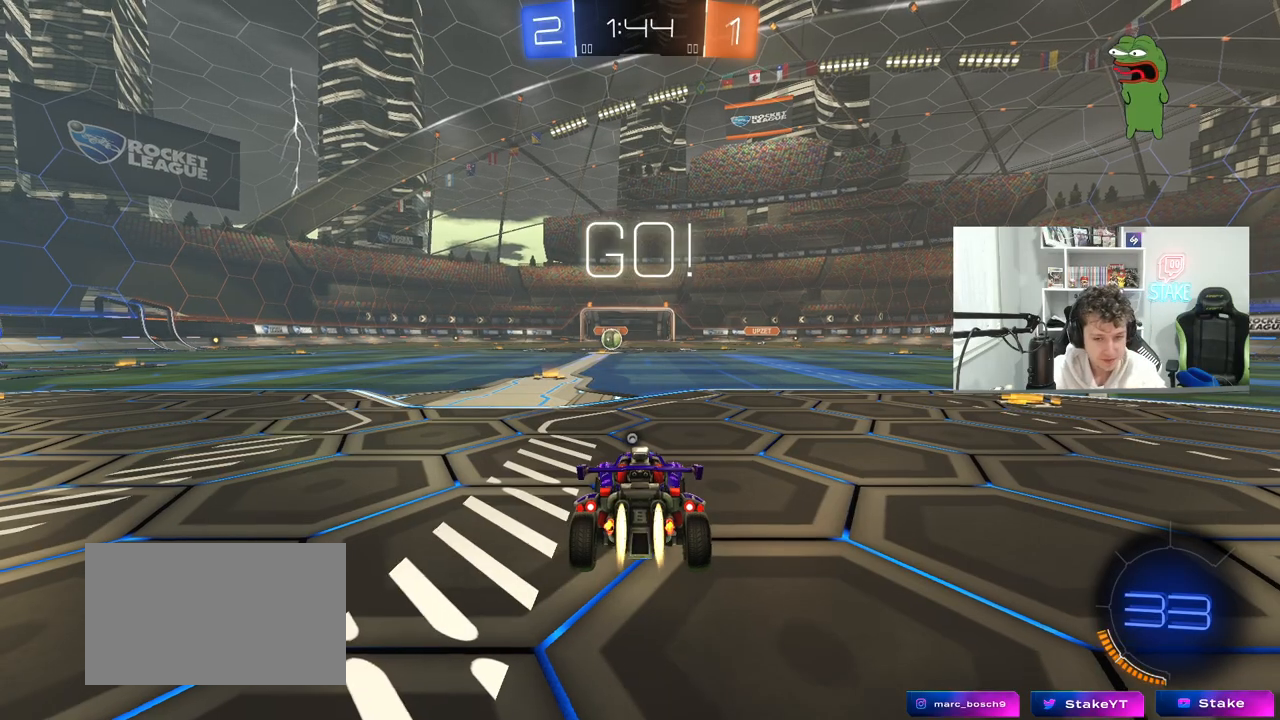
{"keys": ["a", "s", "shift"], "mouse": [], "mouse_move": "still", "events": [[200, "d", "down"], [200, "mouse_right", "down"], [300, "a", "down"], [300, "d", "up"], [300, "mouse_left", "up"], [300, "mouse_right", "up"], [300, "shift", "down"], [333, "mouse_right", "down"], [383, "s", "down"], [383, "w", "up"], [433, "mouse_right", "up"]]}
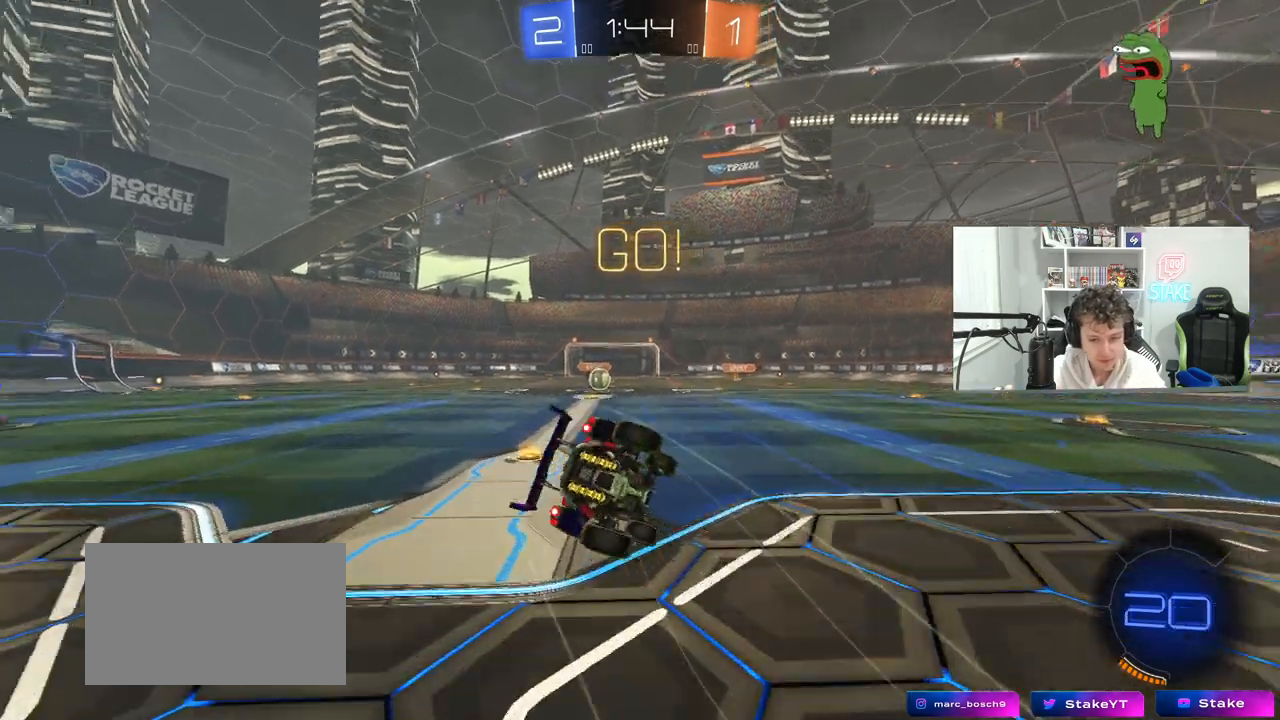
{"keys": ["a", "s", "shift"], "mouse": [], "mouse_move": "still", "events": [[33, "space", "down"], [167, "space", "up"], [317, "s", "up"], [450, "s", "down"]]}
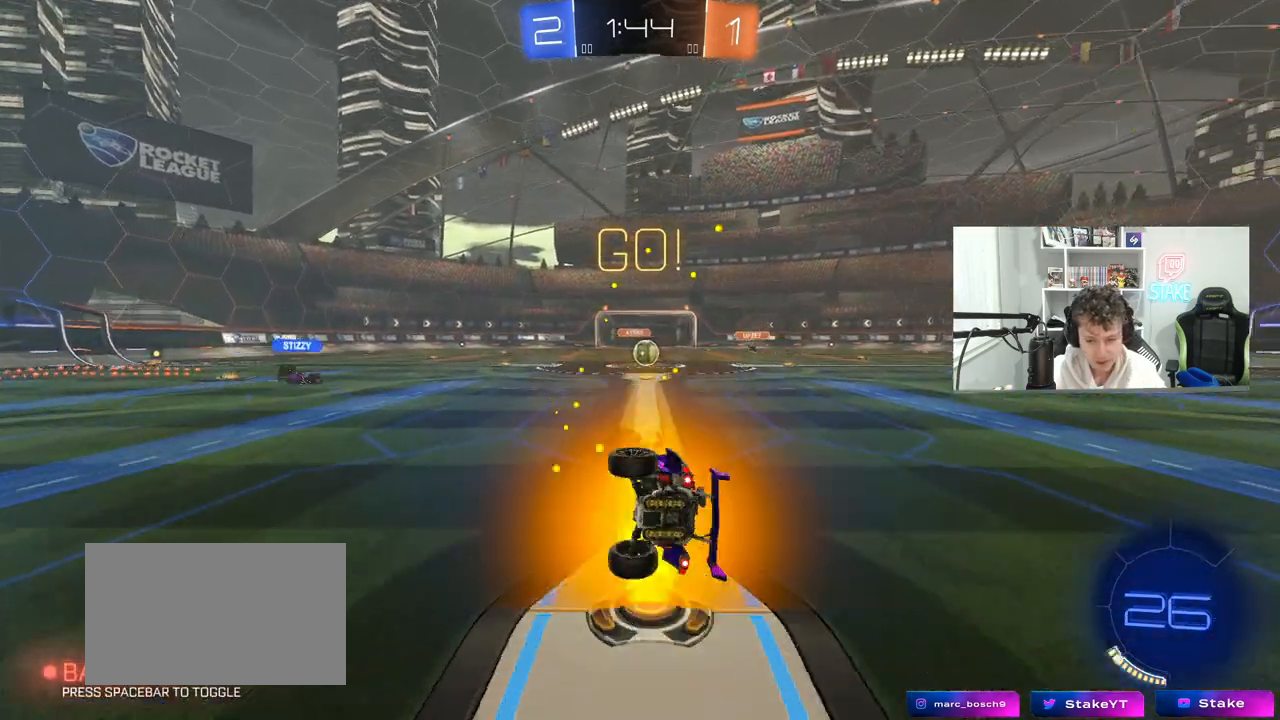
{"keys": ["a", "w"], "mouse": ["left"], "mouse_move": "still", "events": [[100, "s", "up"], [100, "shift", "up"], [283, "a", "up"], [333, "w", "down"], [367, "a", "down"], [417, "mouse_left", "down"]]}
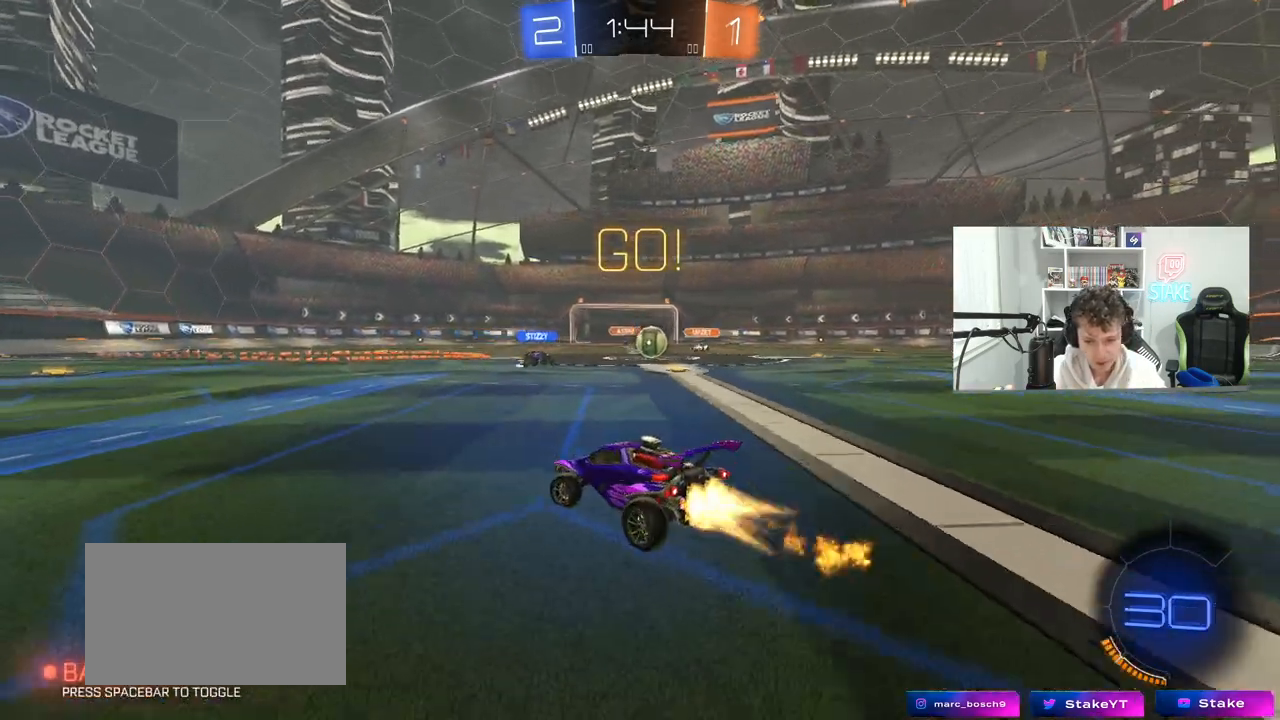
{"keys": ["a", "w"], "mouse": [], "mouse_move": "still", "events": [[100, "mouse_left", "up"]]}
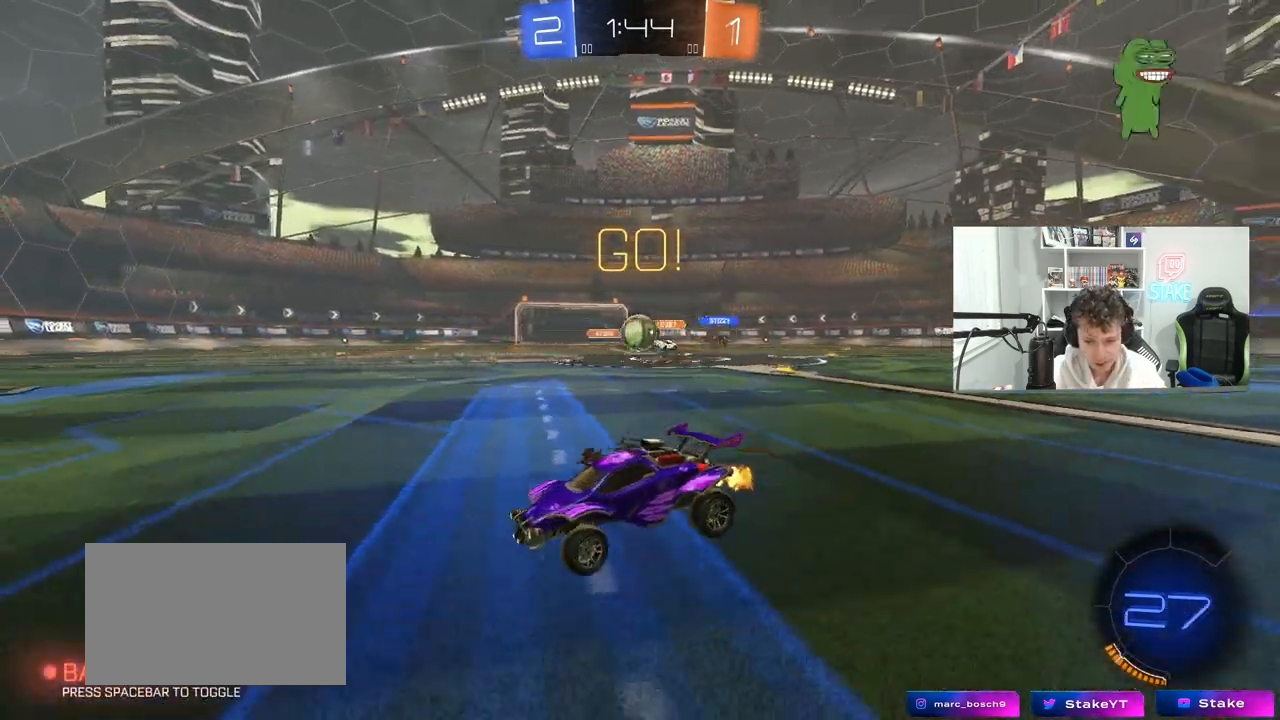
{"keys": ["a", "w"], "mouse": ["left"], "mouse_move": "still", "events": [[117, "mouse_left", "down"], [167, "a", "up"], [317, "space", "down"], [450, "a", "down"], [450, "space", "up"]]}
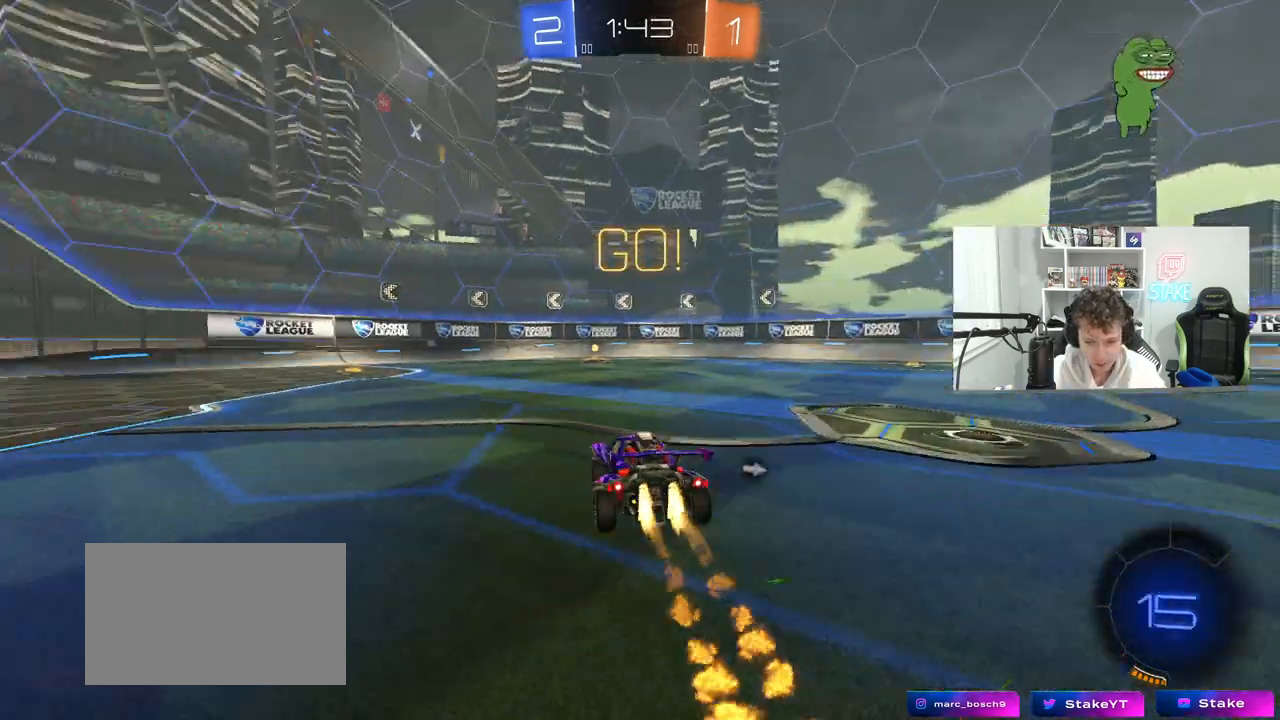
{"keys": ["d", "space", "w"], "mouse": ["left"], "mouse_move": "still", "events": [[50, "a", "up"], [367, "d", "down"], [467, "space", "down"]]}